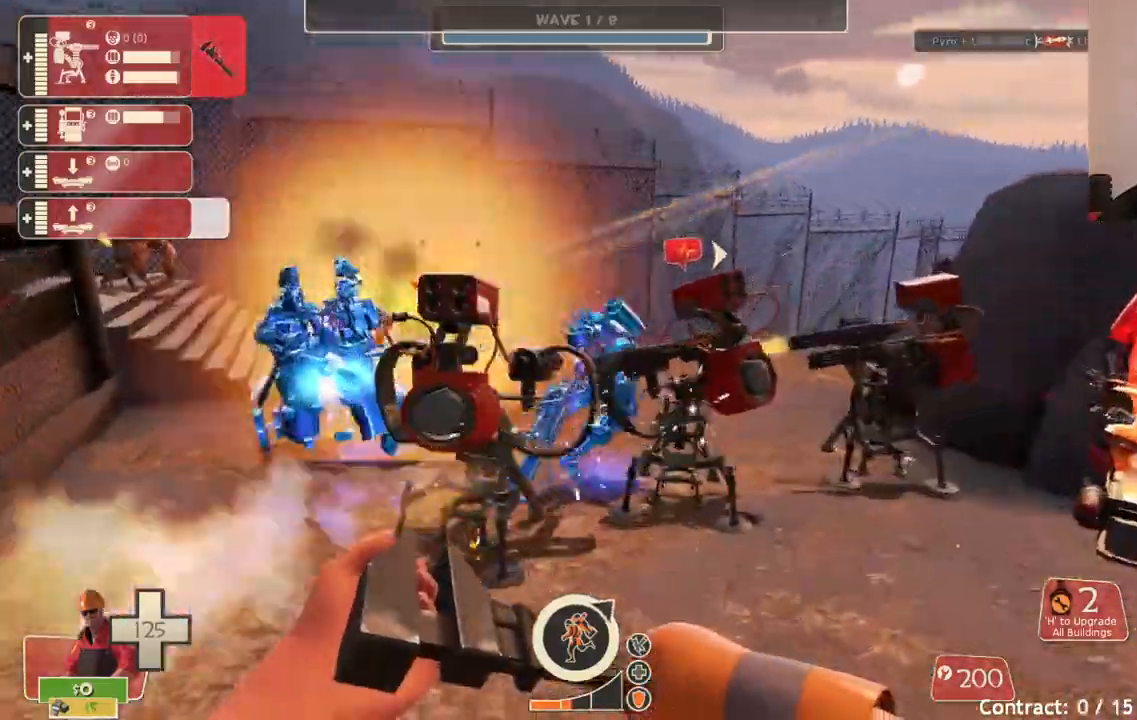
Gameplay with a controller (PlayStation layout); each line is a JSON object with the inputs held at the frame after it. "events" lists button and stick changes between this image and that frame as [ms after this image, input, new state], when the widget could be followed in between.
{"buttons": ["R2"], "left_stick": "up", "right_stick": "center", "events": [[200, "R2", "down"]]}
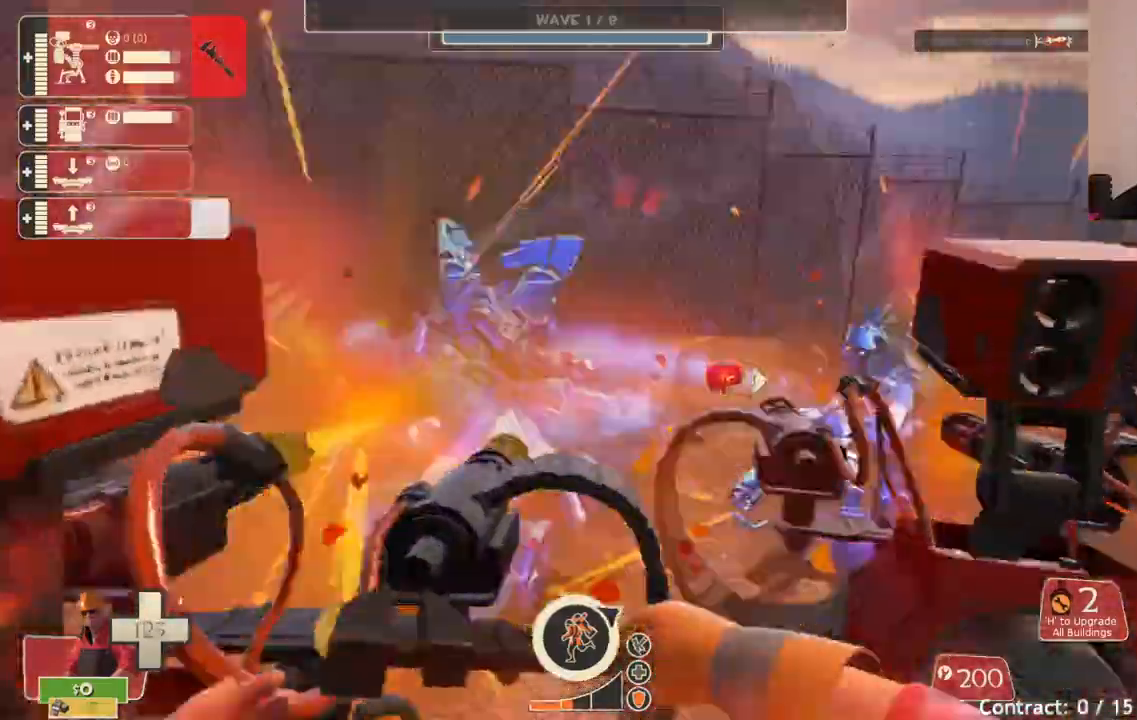
{"buttons": ["R2"], "left_stick": "up", "right_stick": "center", "events": []}
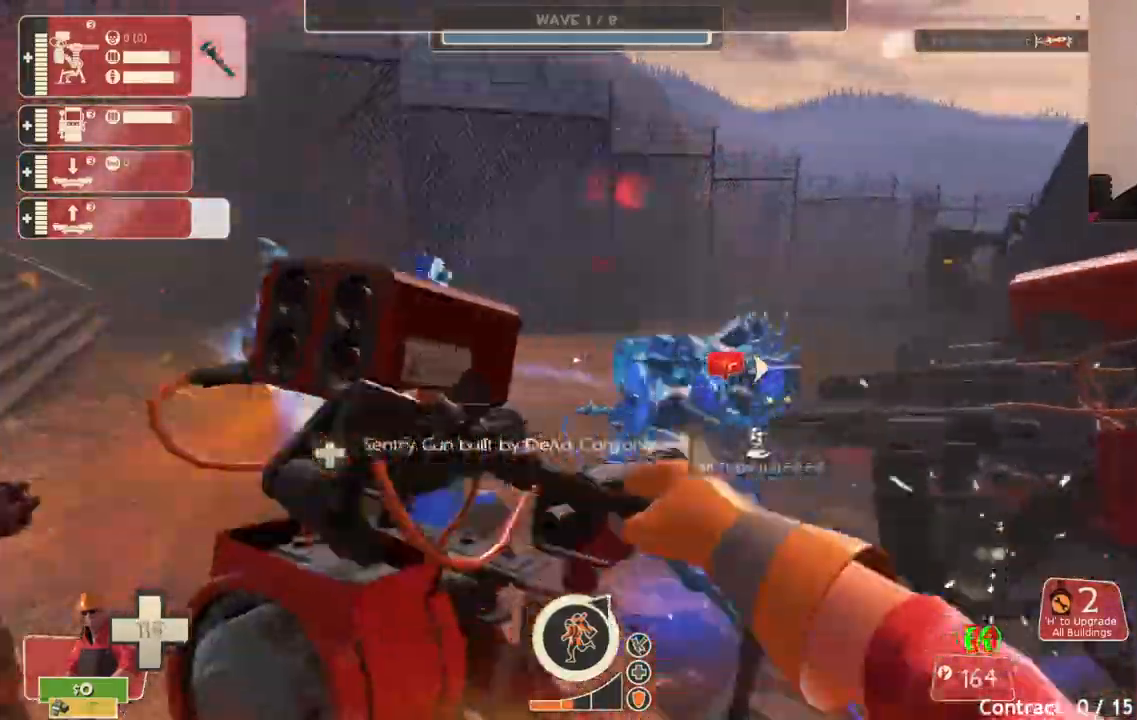
{"buttons": ["R2"], "left_stick": "up", "right_stick": "center", "events": []}
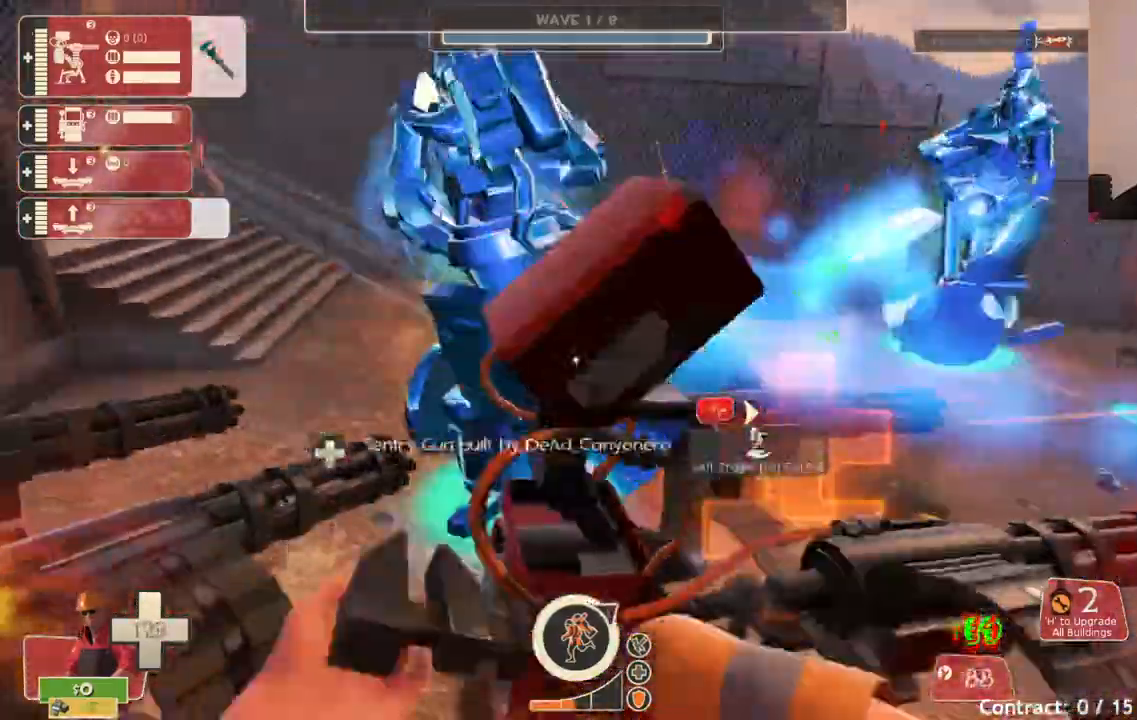
{"buttons": ["R2"], "left_stick": "center", "right_stick": "center", "events": [[267, "left_stick", "up-right"], [483, "left_stick", "center"]]}
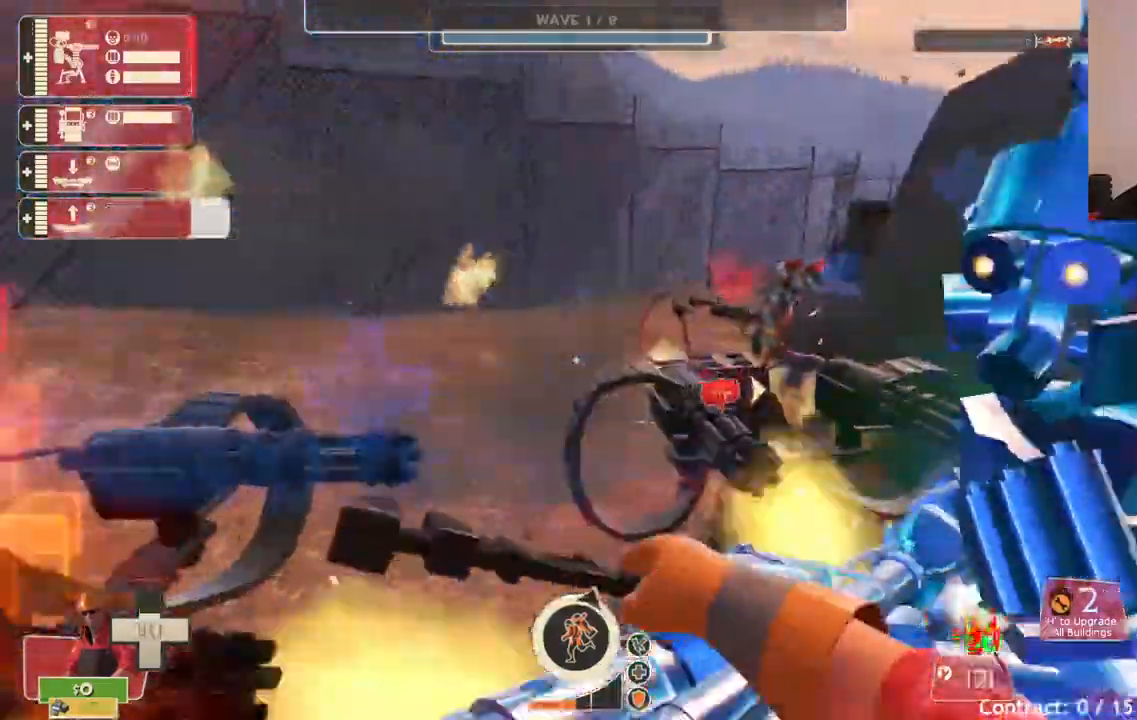
{"buttons": ["R2"], "left_stick": "center", "right_stick": "center", "events": []}
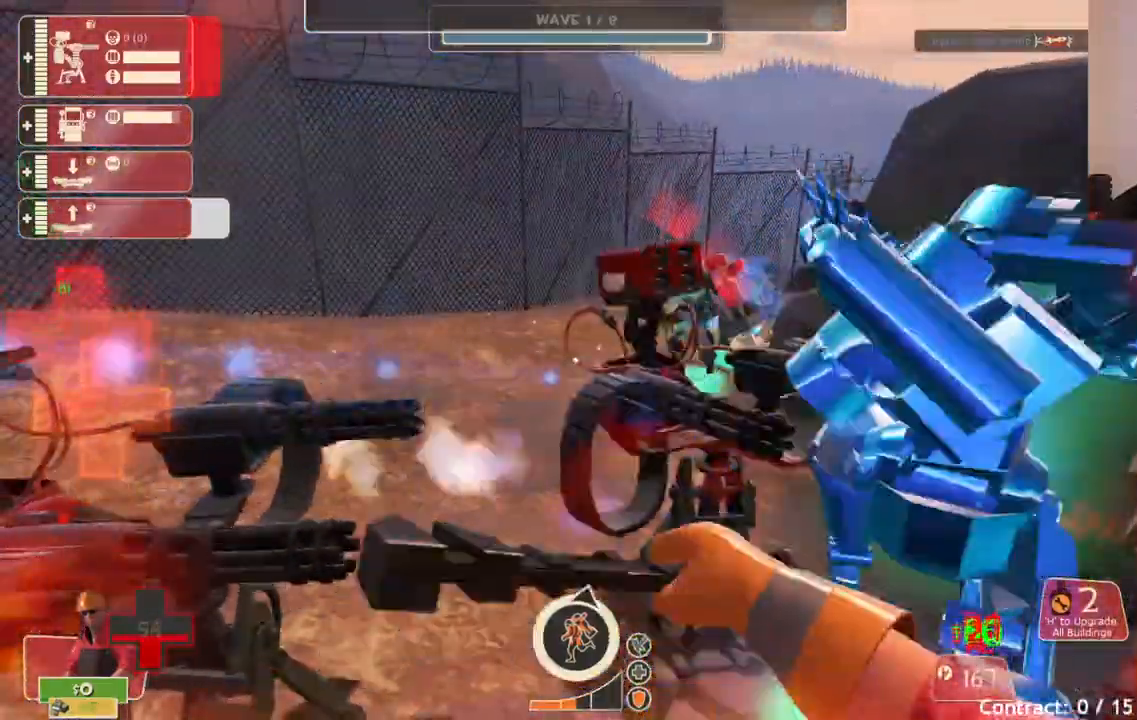
{"buttons": ["R2"], "left_stick": "center", "right_stick": "center", "events": [[183, "left_stick", "up-right"], [300, "left_stick", "center"]]}
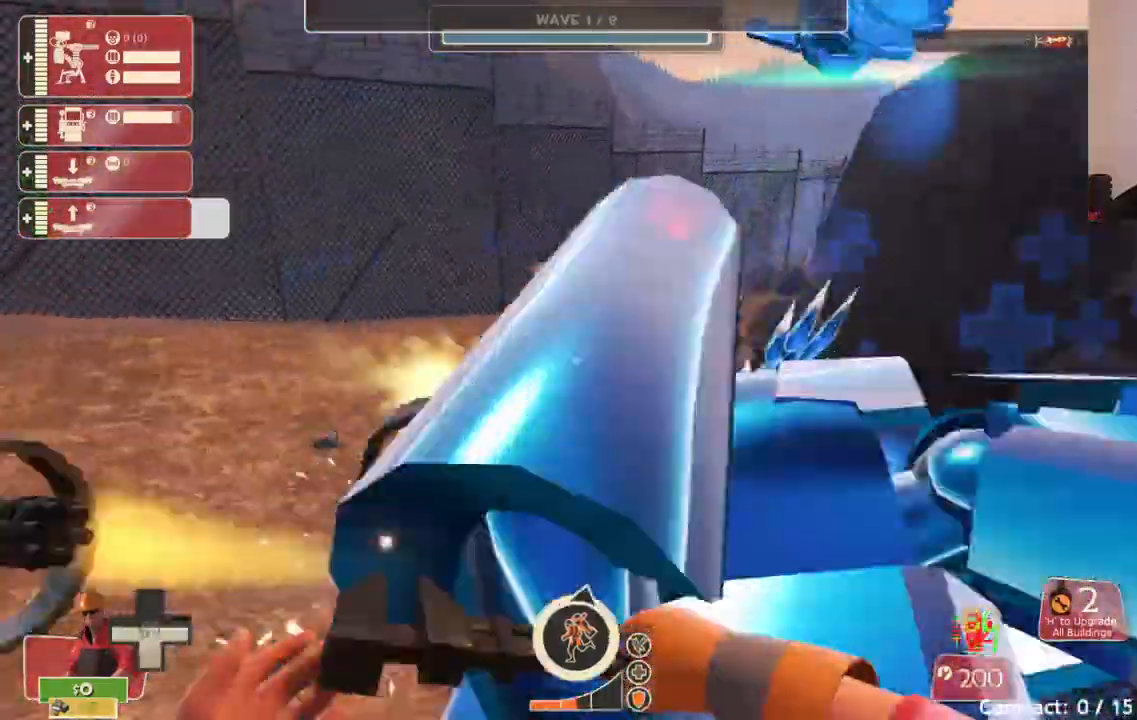
{"buttons": ["R2"], "left_stick": "up", "right_stick": "center", "events": [[483, "left_stick", "up"]]}
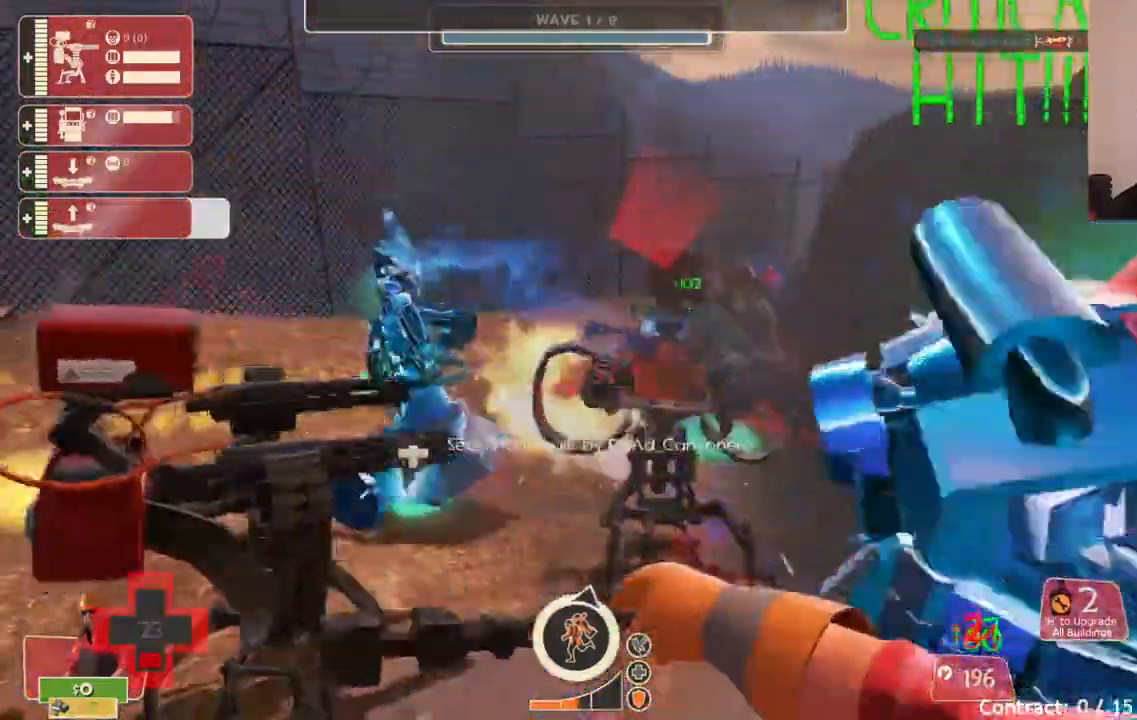
{"buttons": ["R2"], "left_stick": "center", "right_stick": "center", "events": [[250, "left_stick", "up-left"], [500, "left_stick", "center"]]}
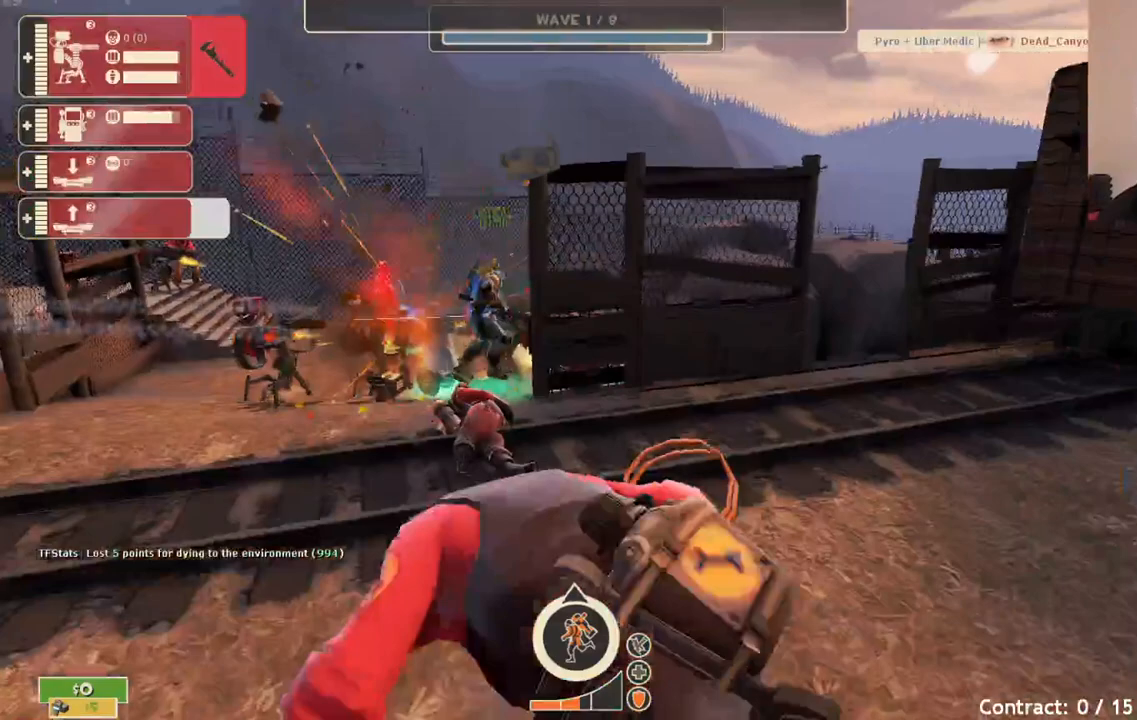
{"buttons": [], "left_stick": "center", "right_stick": "center", "events": [[117, "R2", "up"]]}